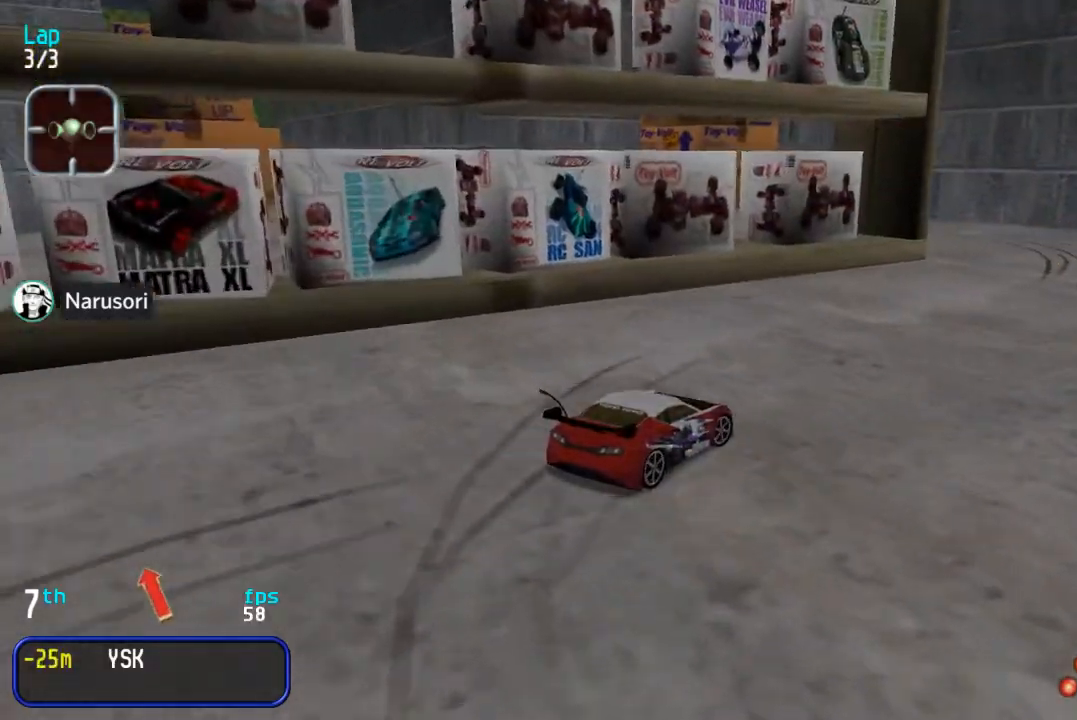
Gameplay with a controller (arcade stick); each line is a JSON object with the inputs held at the frame after it. "events" lists button and stick changes between this image and that frame as [ms after this image, input, new state], when the widget could be followed in between. Not read: L3 R3.
{"buttons": ["DPAD_DOWN", "DPAD_LEFT"], "events": [[67, "DPAD_RIGHT", "down"], [200, "DPAD_RIGHT", "up"], [267, "DPAD_LEFT", "down"], [350, "DPAD_DOWN", "down"], [350, "DPAD_UP", "up"]]}
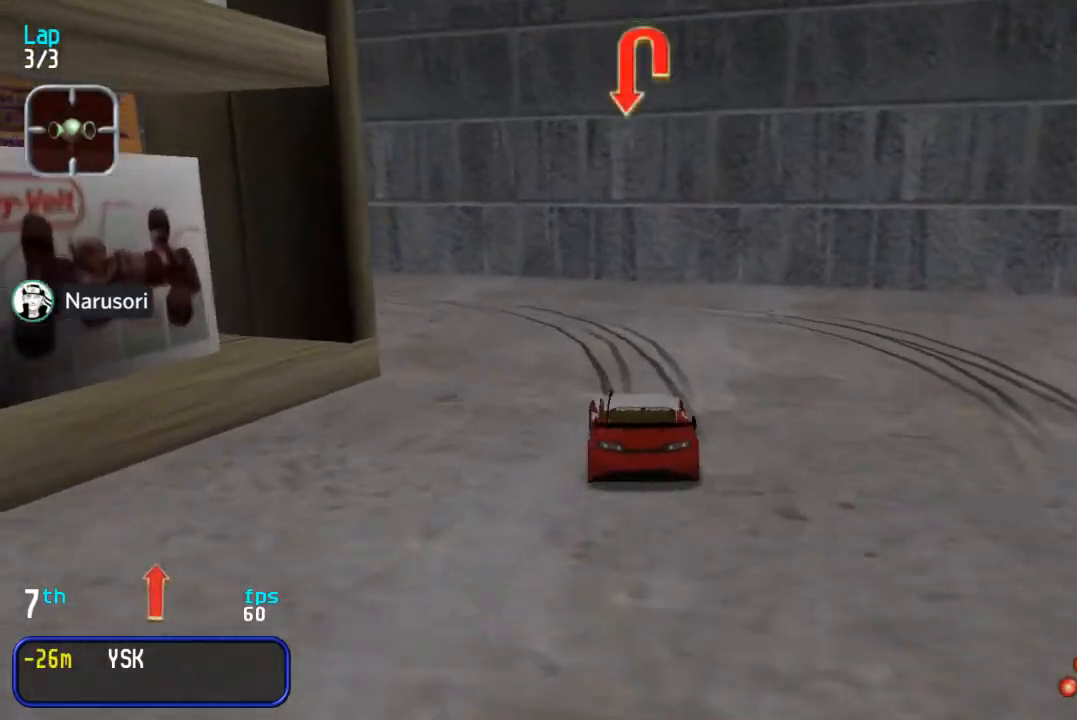
{"buttons": ["DPAD_UP", "DPAD_LEFT"], "events": [[83, "DPAD_DOWN", "up"], [217, "DPAD_UP", "down"]]}
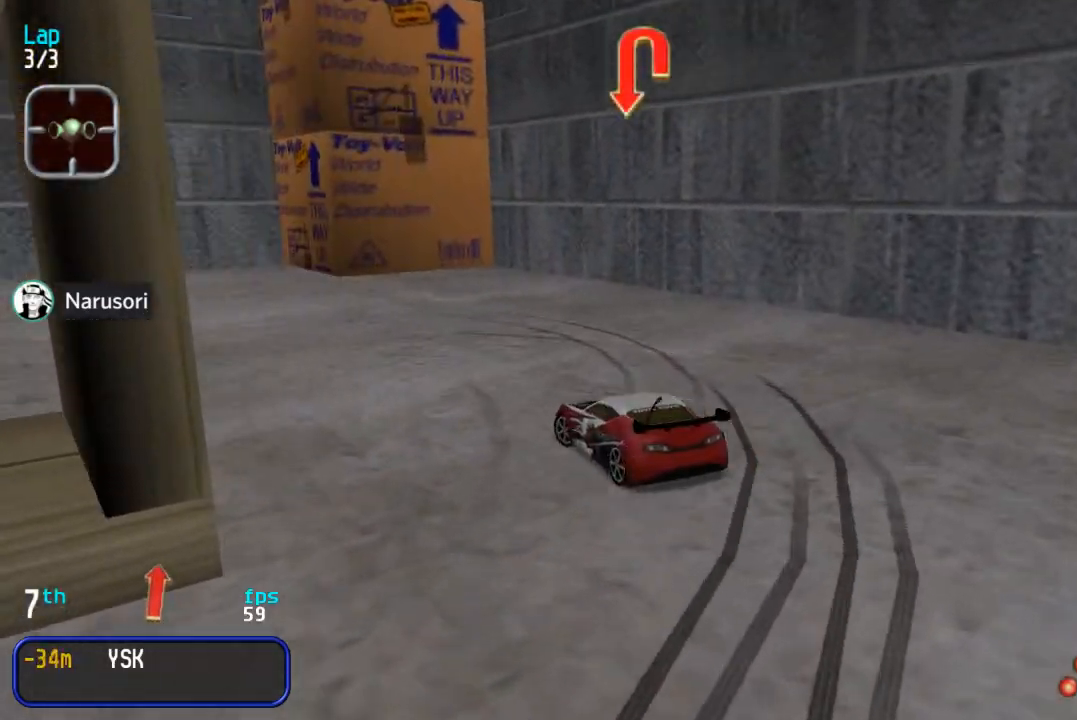
{"buttons": ["DPAD_UP", "DPAD_RIGHT"], "events": [[400, "DPAD_LEFT", "up"], [467, "DPAD_RIGHT", "down"]]}
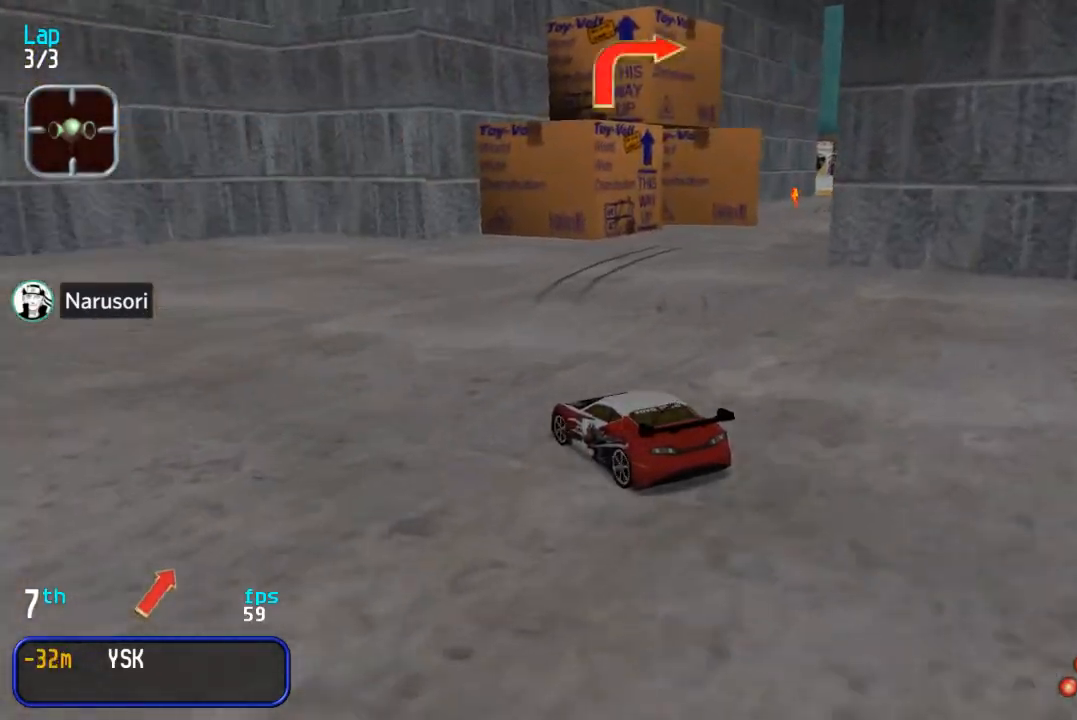
{"buttons": ["DPAD_UP", "DPAD_RIGHT"], "events": [[100, "DPAD_UP", "up"], [350, "DPAD_UP", "down"]]}
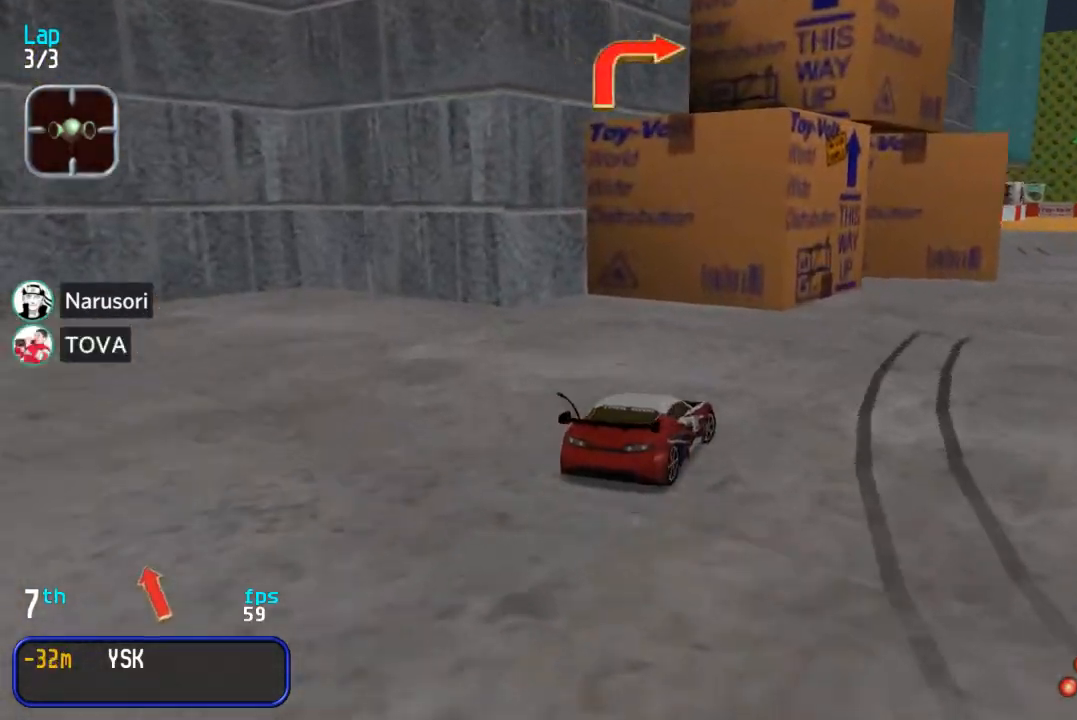
{"buttons": ["DPAD_UP", "DPAD_RIGHT"], "events": [[150, "DPAD_RIGHT", "up"], [233, "DPAD_LEFT", "down"], [367, "DPAD_LEFT", "up"], [467, "DPAD_RIGHT", "down"]]}
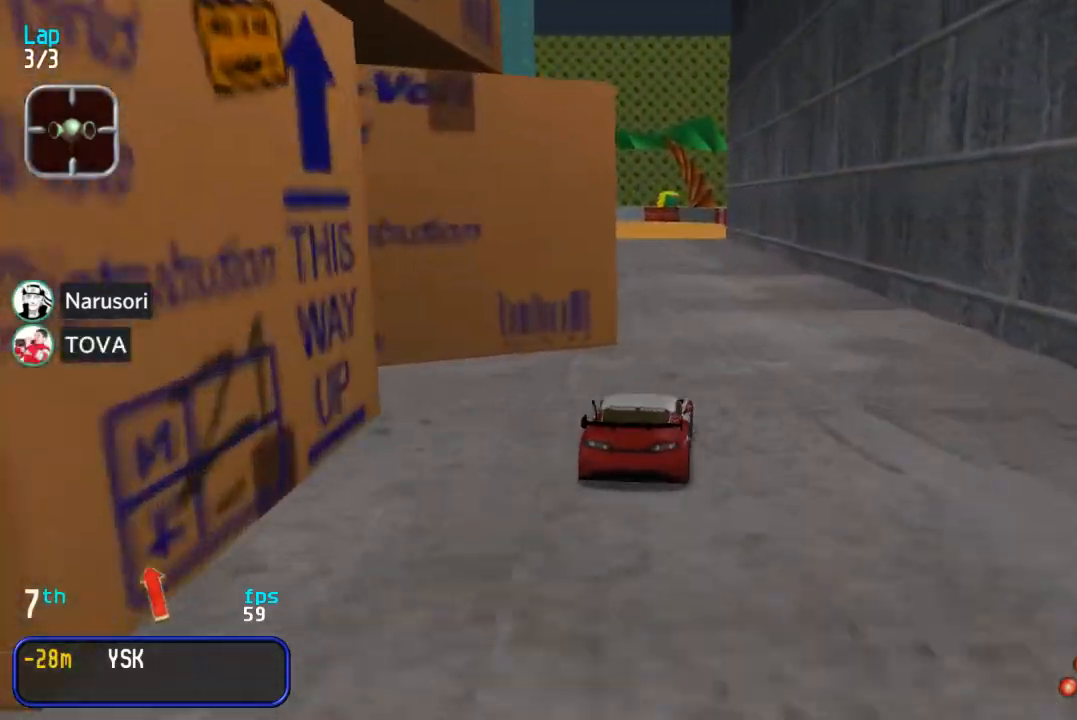
{"buttons": ["DPAD_UP"], "events": [[83, "DPAD_RIGHT", "up"], [117, "DPAD_LEFT", "down"], [300, "DPAD_LEFT", "up"], [400, "DPAD_LEFT", "down"], [500, "DPAD_LEFT", "up"]]}
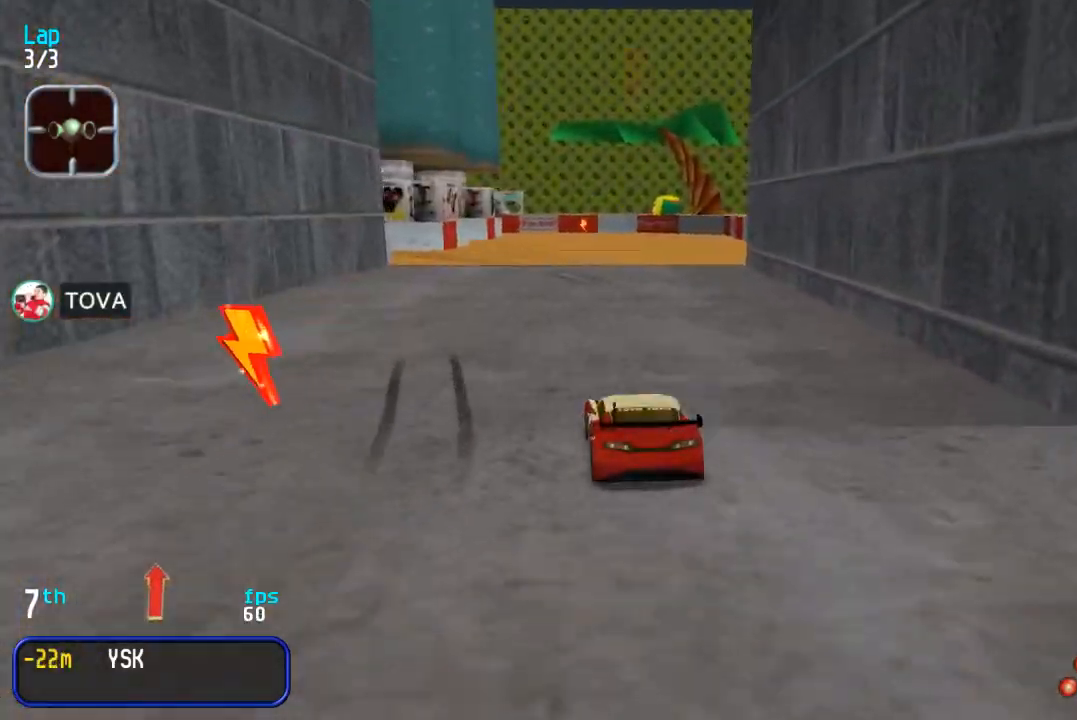
{"buttons": ["DPAD_UP"], "events": [[267, "DPAD_RIGHT", "down"], [367, "DPAD_RIGHT", "up"]]}
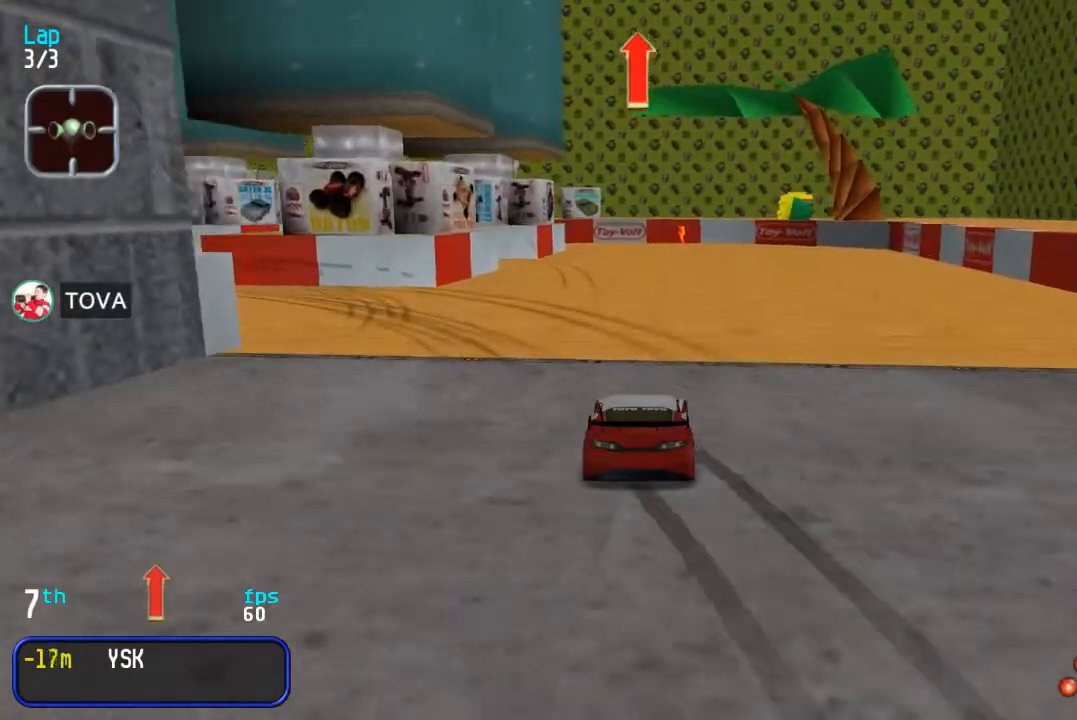
{"buttons": ["DPAD_DOWN", "DPAD_LEFT"], "events": [[450, "DPAD_LEFT", "down"], [450, "DPAD_UP", "up"], [467, "DPAD_DOWN", "down"]]}
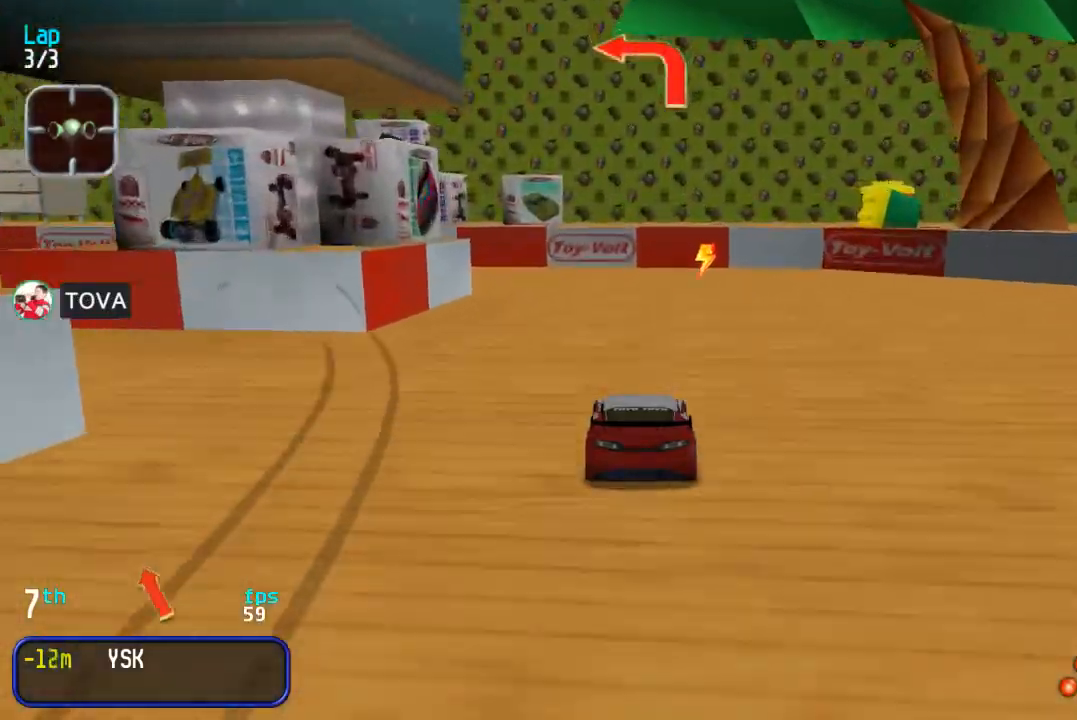
{"buttons": ["DPAD_LEFT"], "events": [[117, "DPAD_DOWN", "up"], [283, "DPAD_UP", "down"], [450, "DPAD_UP", "up"]]}
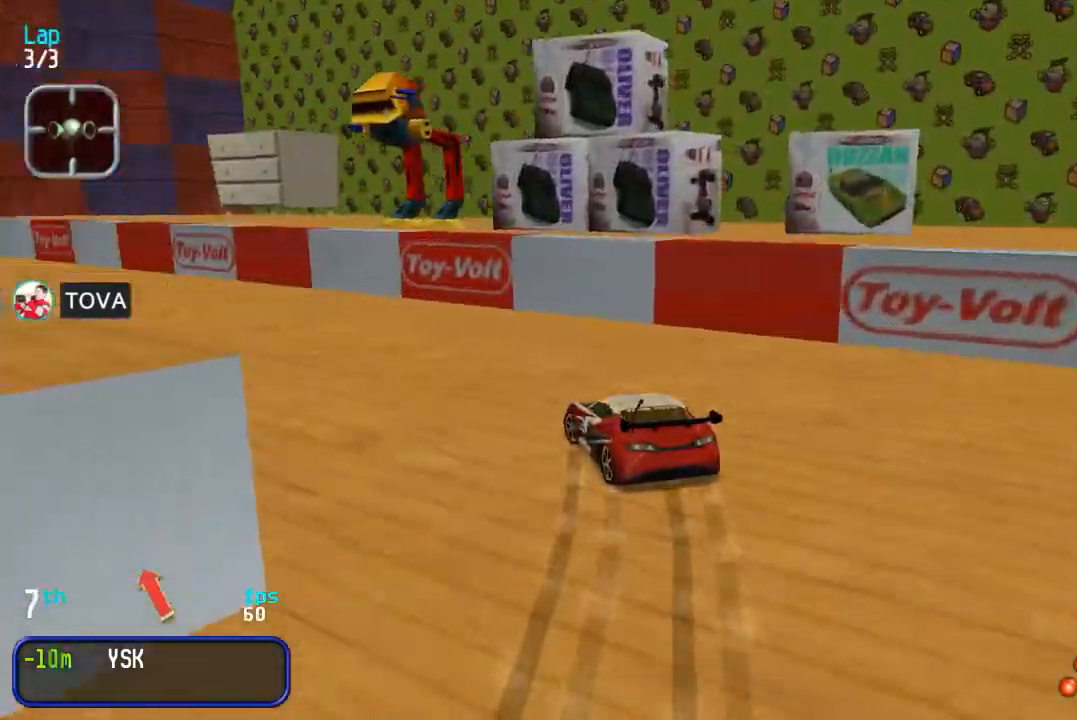
{"buttons": ["DPAD_UP", "DPAD_LEFT"], "events": [[183, "DPAD_UP", "down"], [317, "DPAD_LEFT", "up"], [383, "DPAD_LEFT", "down"]]}
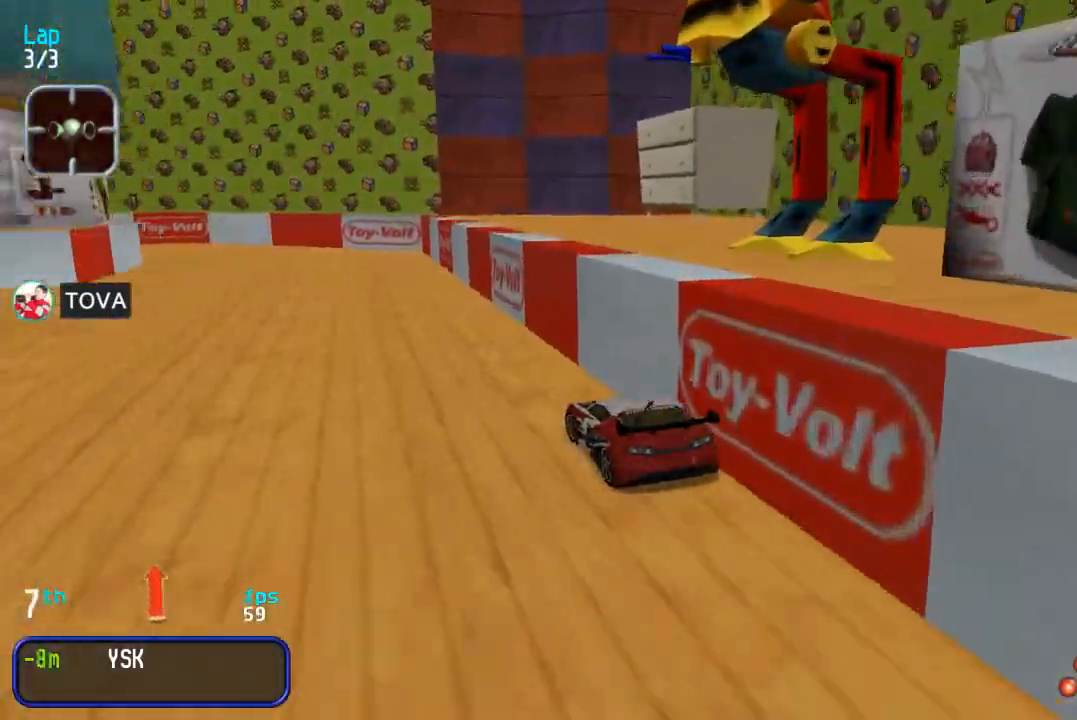
{"buttons": ["DPAD_UP", "DPAD_RIGHT"], "events": [[233, "DPAD_LEFT", "up"], [450, "DPAD_RIGHT", "down"]]}
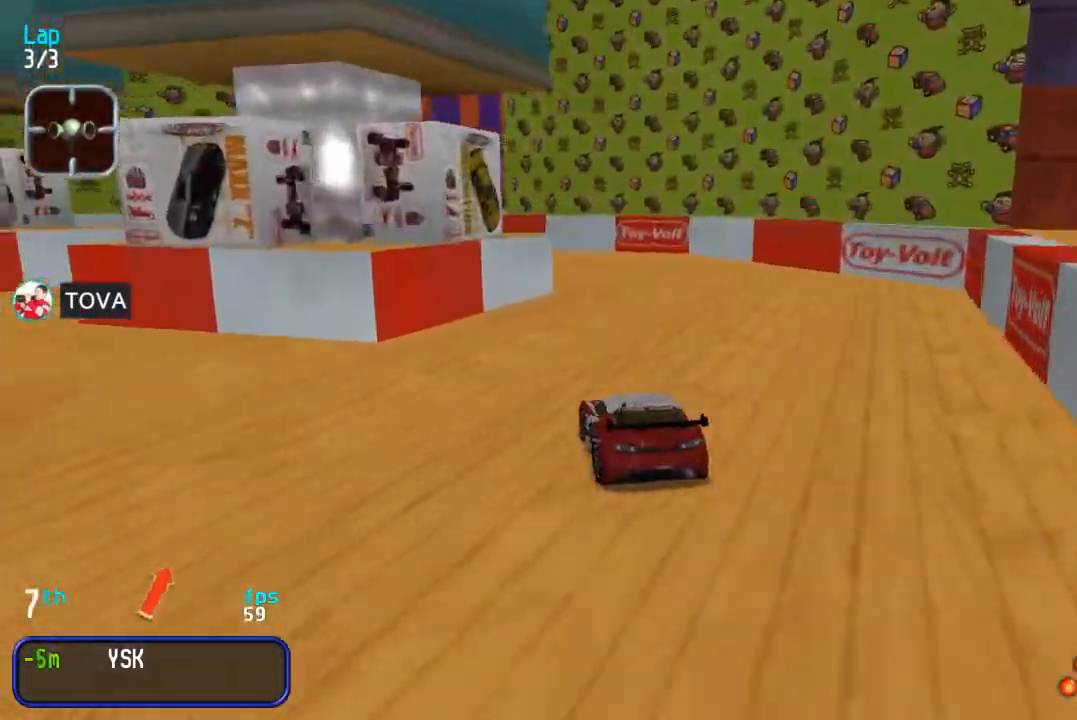
{"buttons": ["DPAD_UP", "DPAD_LEFT"], "events": [[117, "DPAD_RIGHT", "up"], [150, "DPAD_LEFT", "down"], [317, "DPAD_UP", "up"], [467, "DPAD_UP", "down"]]}
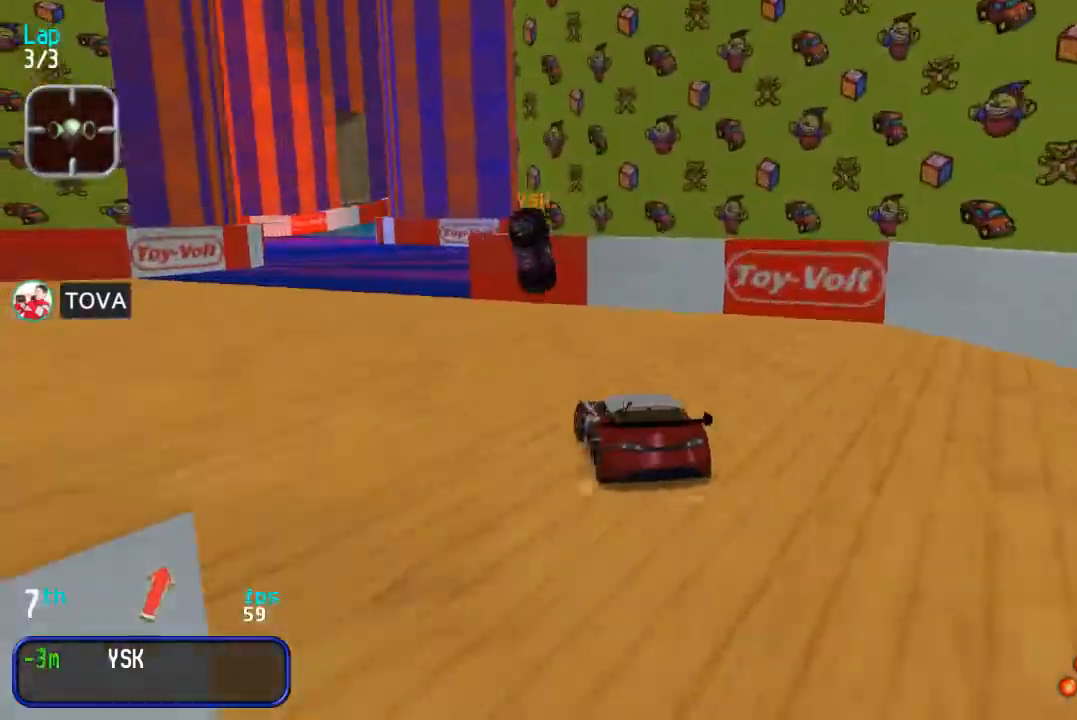
{"buttons": ["DPAD_UP", "DPAD_RIGHT"], "events": [[100, "DPAD_LEFT", "up"], [183, "DPAD_LEFT", "down"], [233, "DPAD_LEFT", "up"], [383, "DPAD_RIGHT", "down"]]}
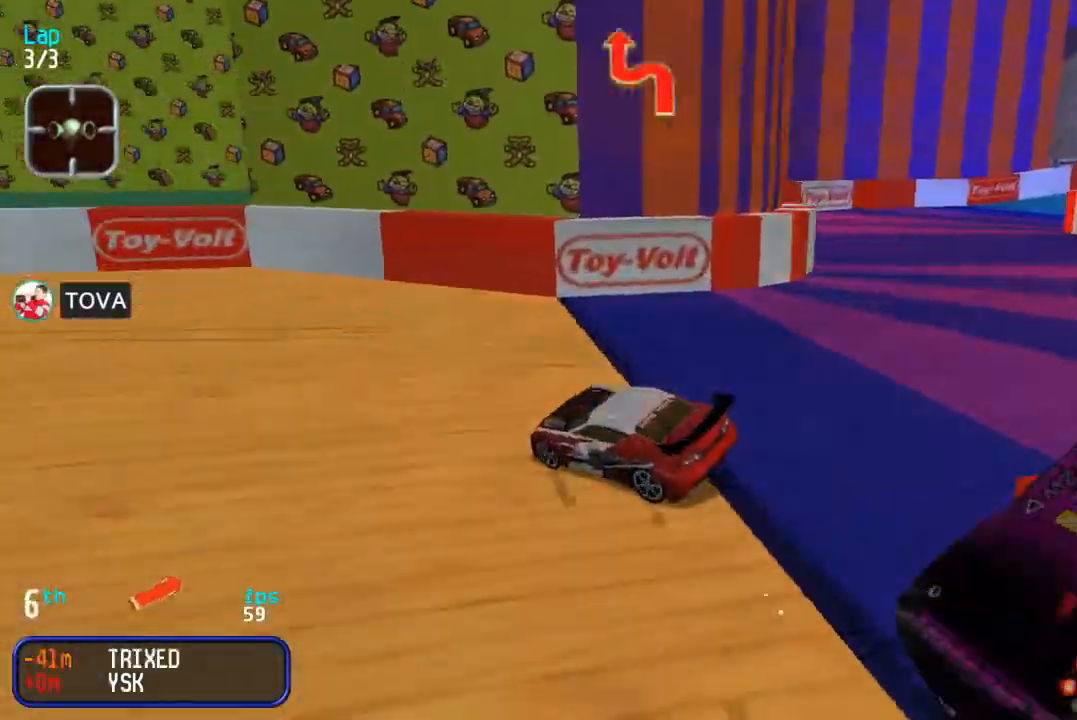
{"buttons": ["CIRCLE"], "events": [[167, "DPAD_UP", "up"], [333, "DPAD_RIGHT", "up"], [433, "CIRCLE", "down"]]}
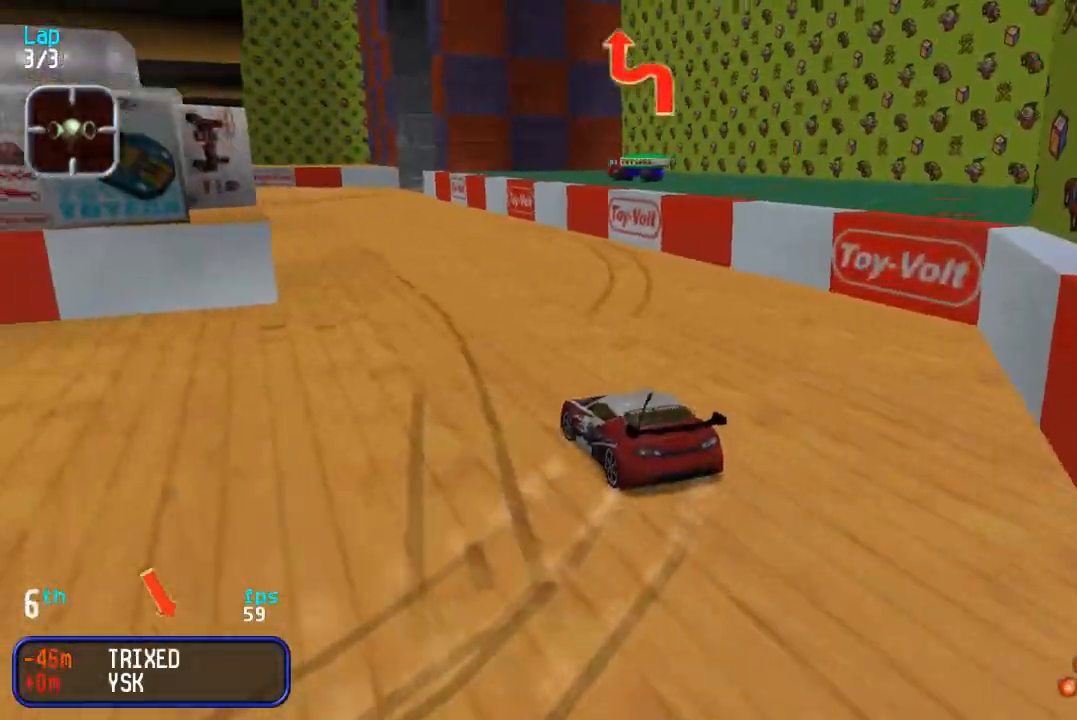
{"buttons": ["DPAD_UP"], "events": [[117, "CIRCLE", "up"], [167, "DPAD_UP", "down"]]}
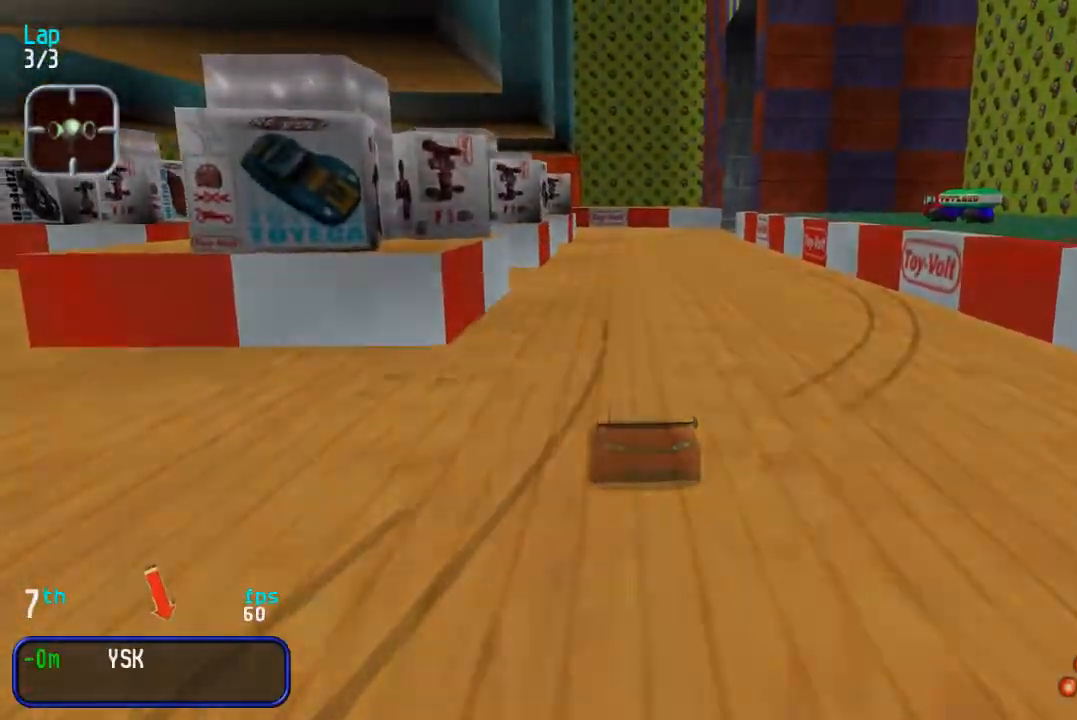
{"buttons": ["DPAD_UP"], "events": []}
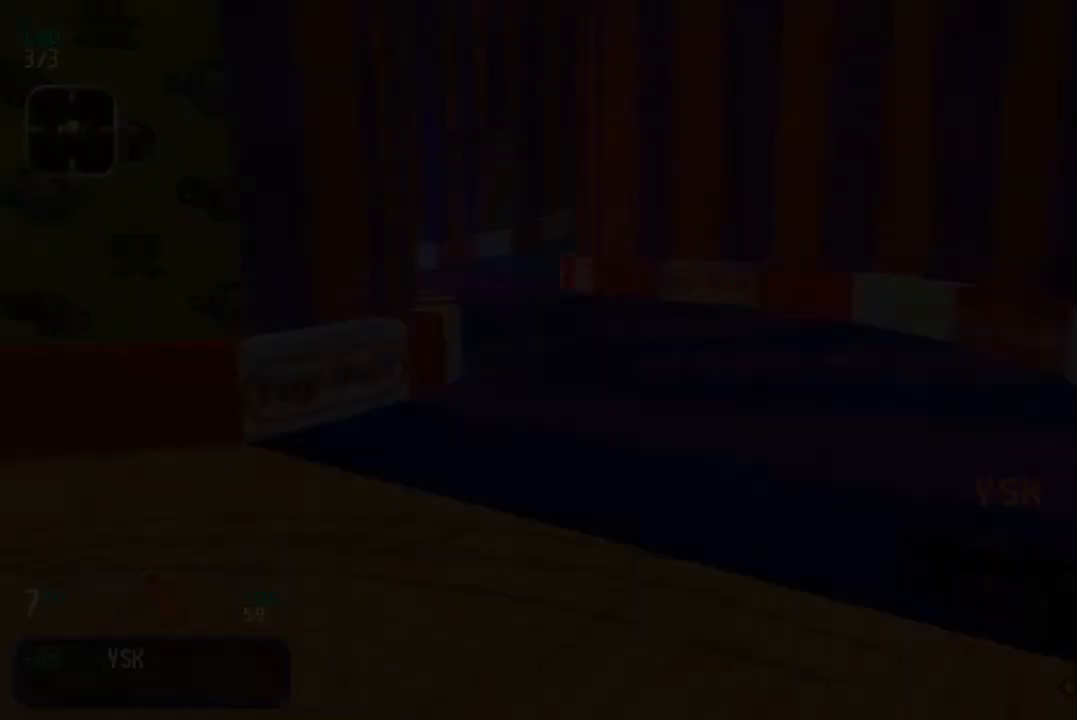
{"buttons": ["DPAD_UP", "DPAD_LEFT"], "events": [[467, "DPAD_LEFT", "down"]]}
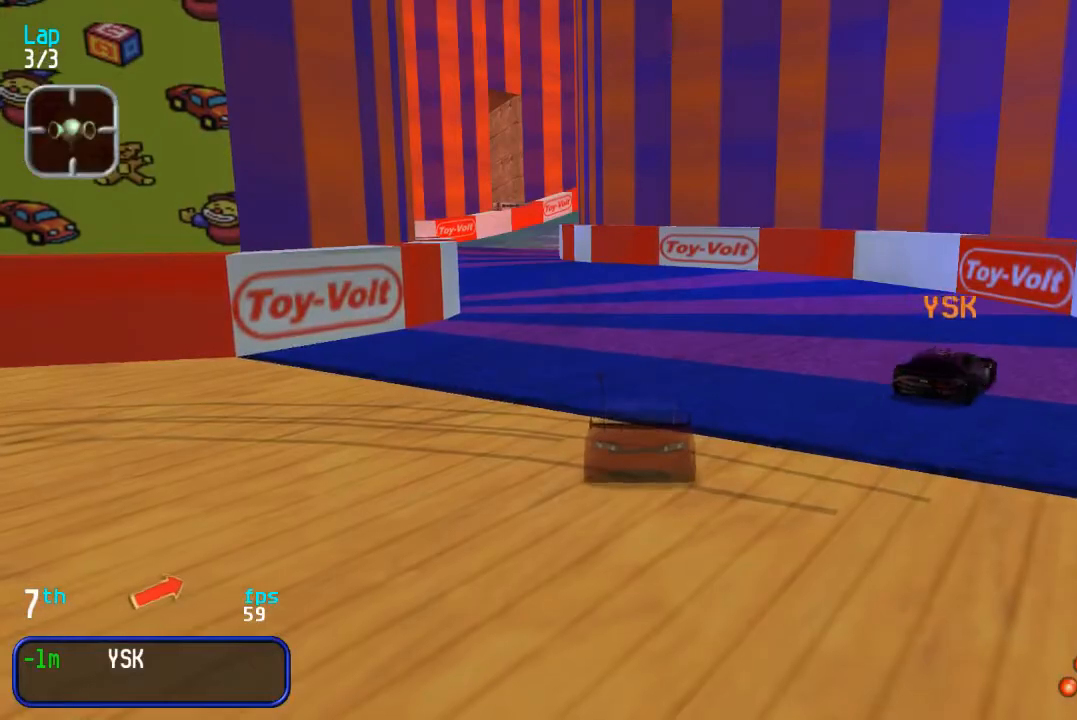
{"buttons": ["DPAD_UP", "DPAD_LEFT"], "events": [[183, "DPAD_LEFT", "up"], [383, "DPAD_LEFT", "down"]]}
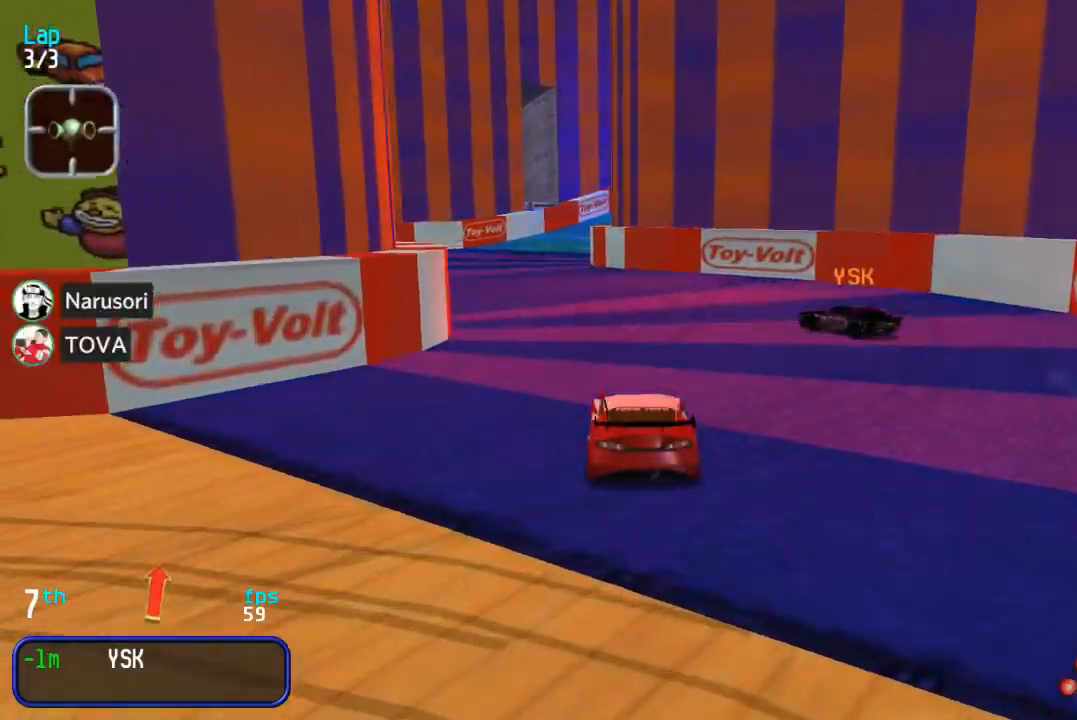
{"buttons": ["DPAD_UP"], "events": [[67, "DPAD_LEFT", "up"], [67, "SQUARE", "down"], [133, "SQUARE", "up"], [167, "DPAD_LEFT", "down"], [283, "DPAD_LEFT", "up"]]}
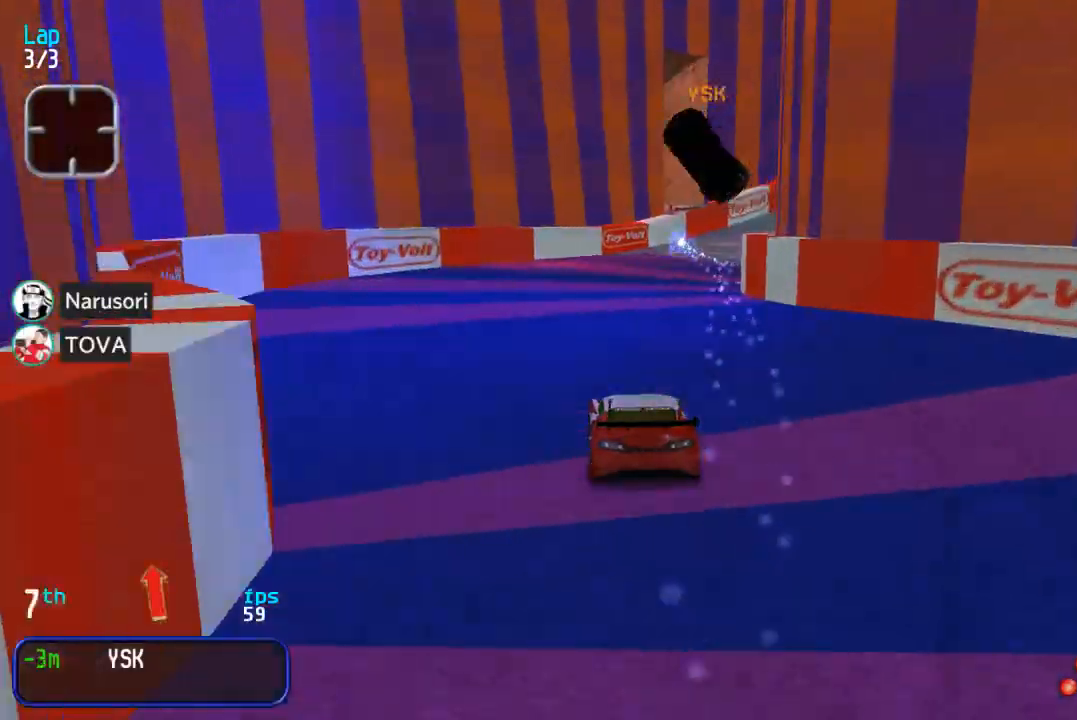
{"buttons": ["DPAD_UP", "DPAD_RIGHT"], "events": [[217, "DPAD_RIGHT", "down"]]}
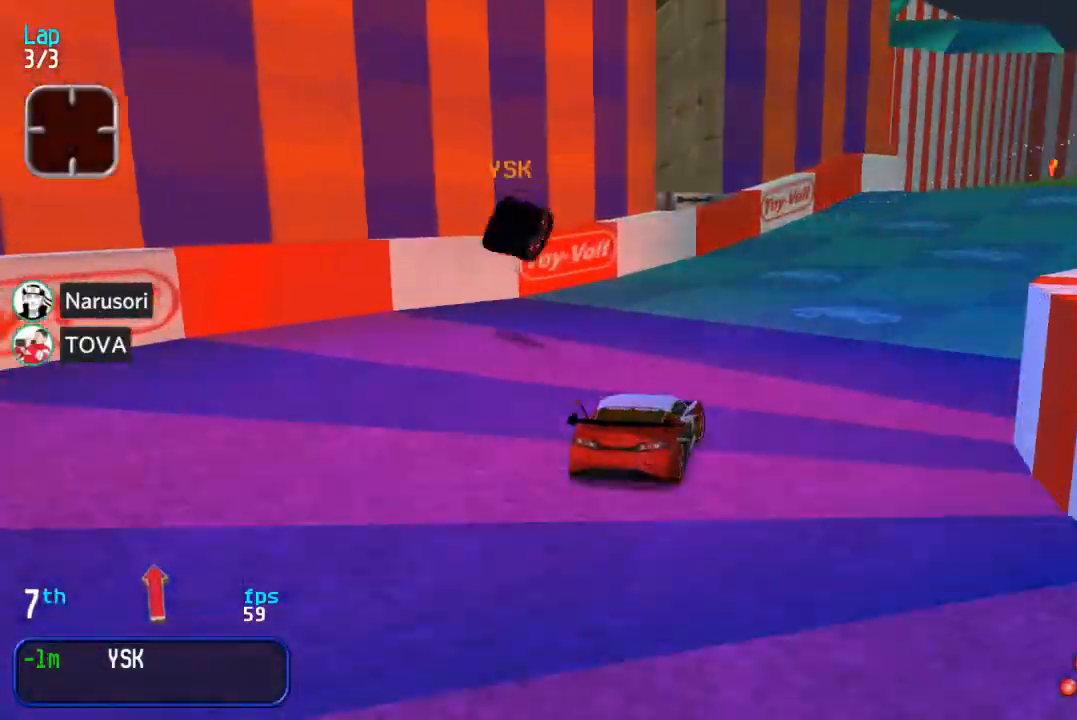
{"buttons": ["DPAD_UP", "DPAD_RIGHT"], "events": [[33, "DPAD_RIGHT", "up"], [100, "DPAD_RIGHT", "down"], [250, "DPAD_RIGHT", "up"], [483, "DPAD_RIGHT", "down"]]}
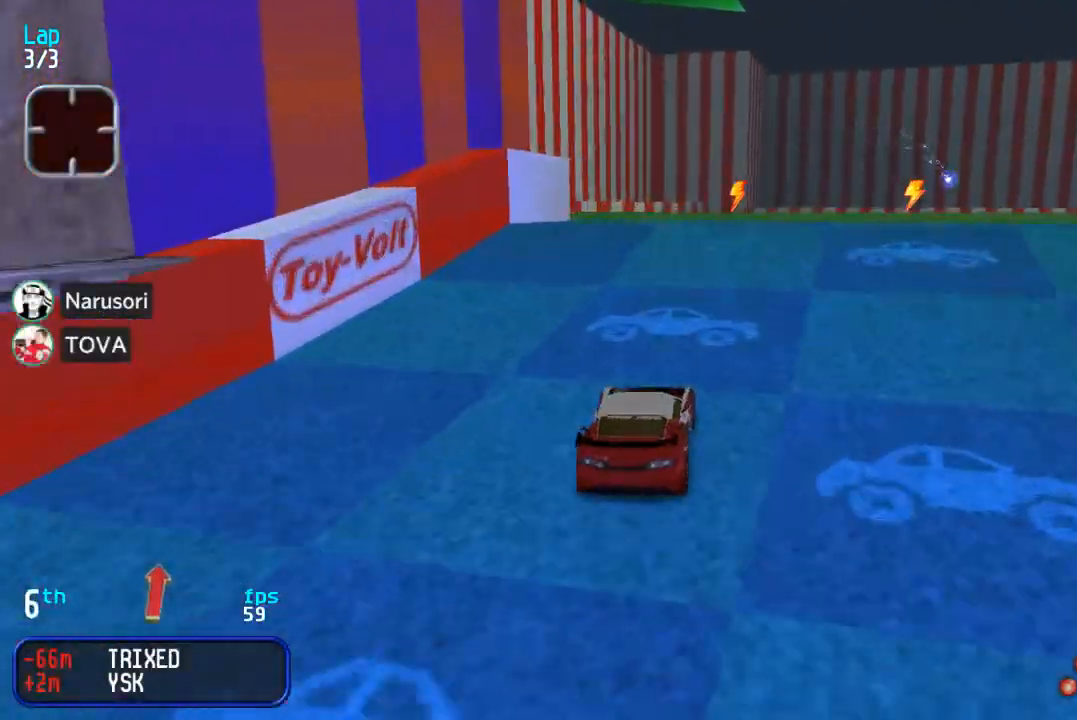
{"buttons": ["DPAD_UP"], "events": [[183, "DPAD_RIGHT", "up"]]}
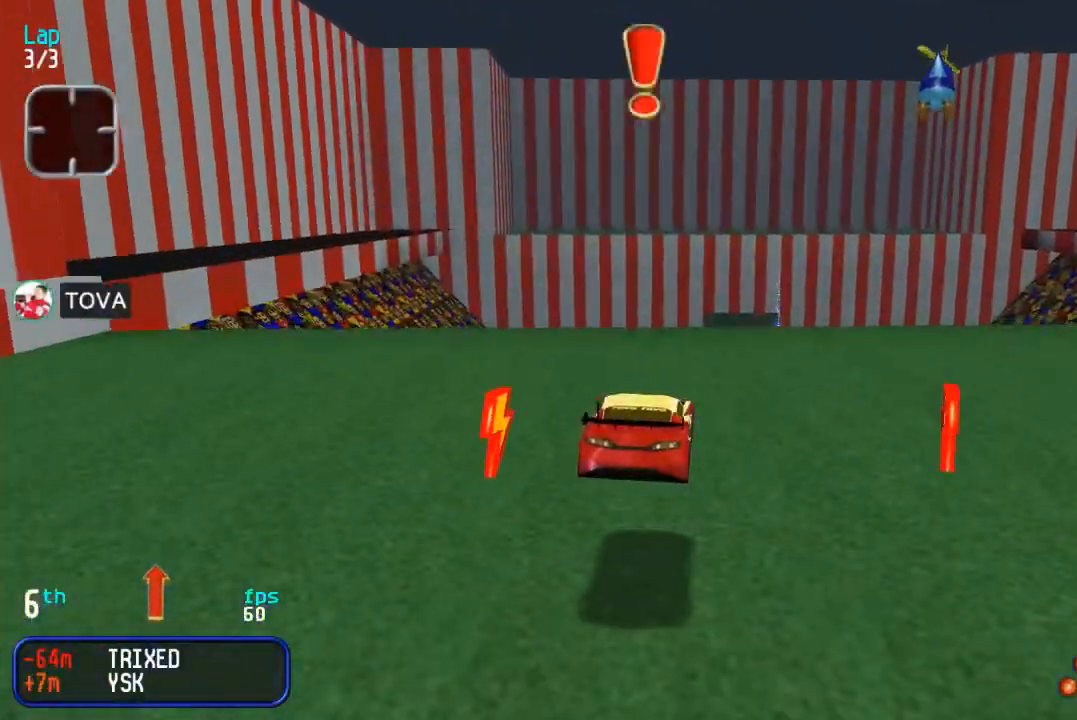
{"buttons": ["DPAD_UP"], "events": []}
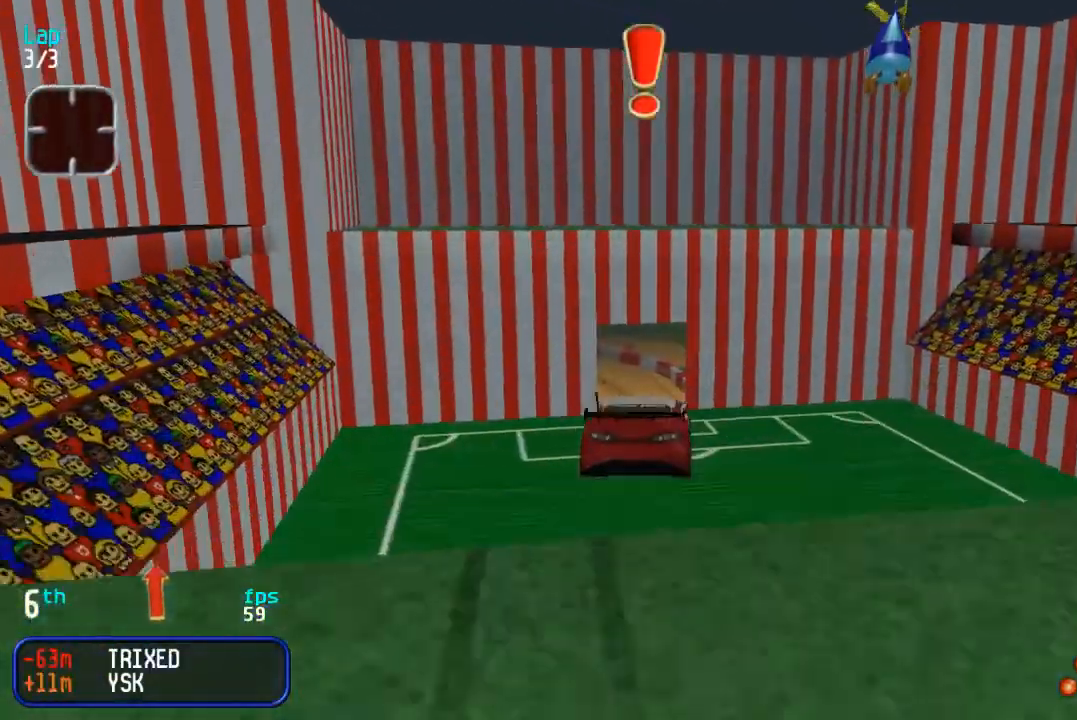
{"buttons": ["DPAD_UP"], "events": []}
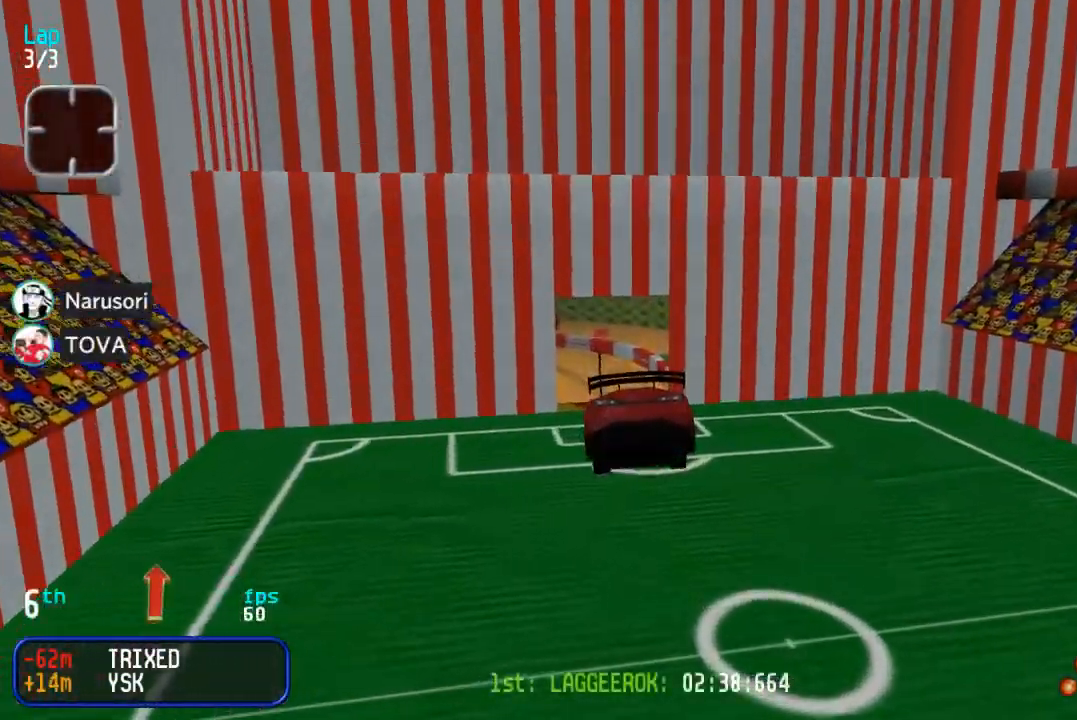
{"buttons": ["DPAD_UP"], "events": []}
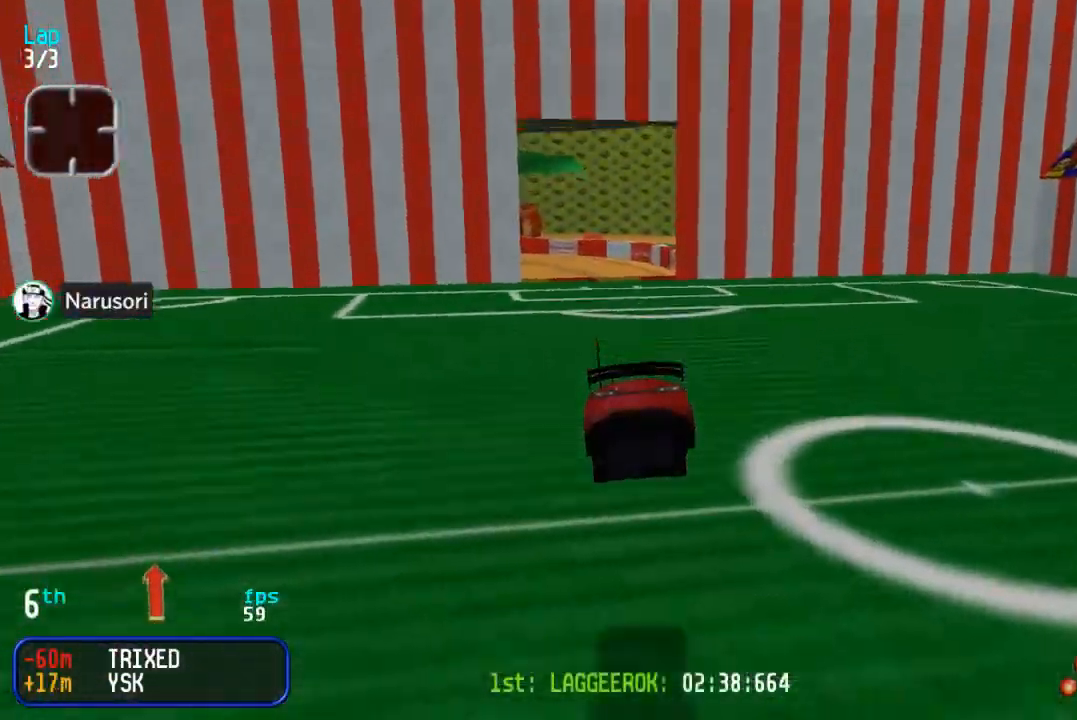
{"buttons": ["DPAD_UP"], "events": [[367, "DPAD_RIGHT", "down"], [417, "DPAD_RIGHT", "up"]]}
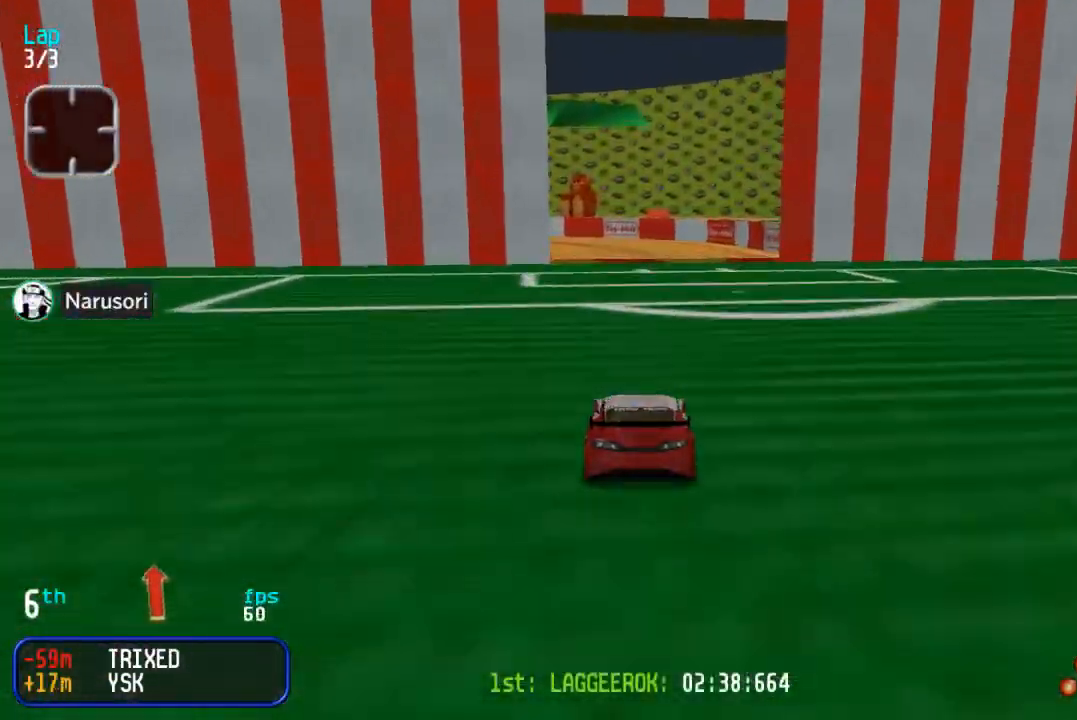
{"buttons": ["DPAD_UP"], "events": []}